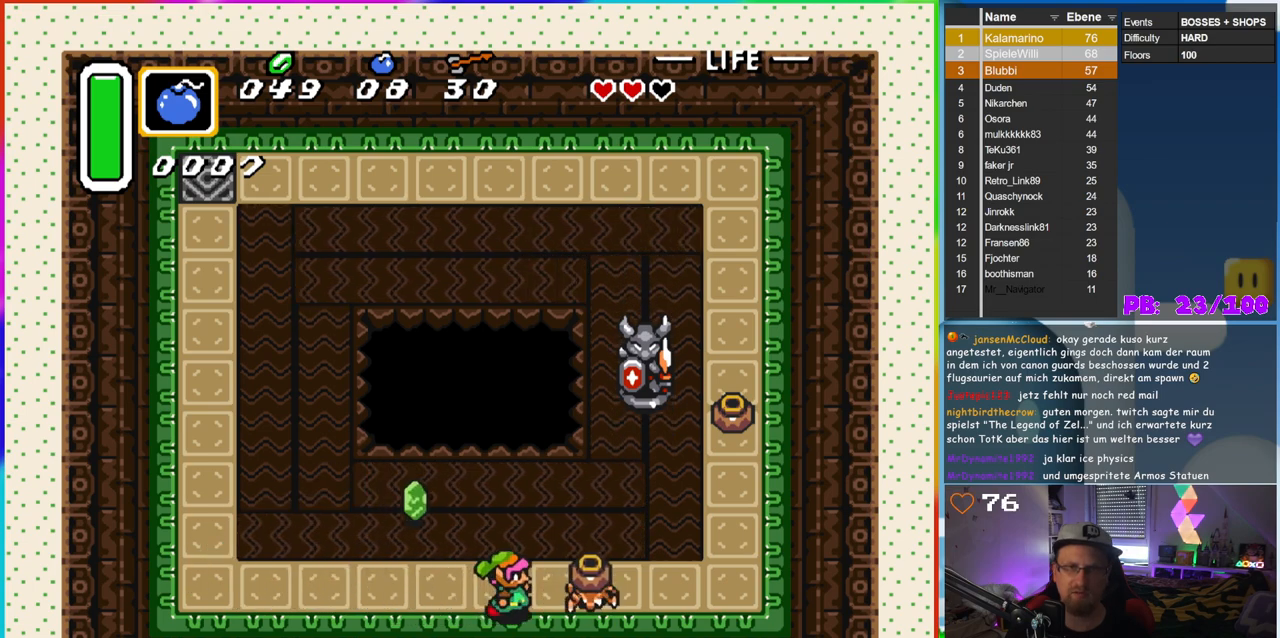
Gameplay with a controller (Nintendo layout); each line is a JSON object with the inputs held at the frame after it. "events" lists button and stick changes between this image and that frame as [ms after this image, input, new state], when the widget could be followed in between. Not read: L3 R3.
{"buttons": ["A", "DPAD_RIGHT"], "events": [[383, "A", "down"]]}
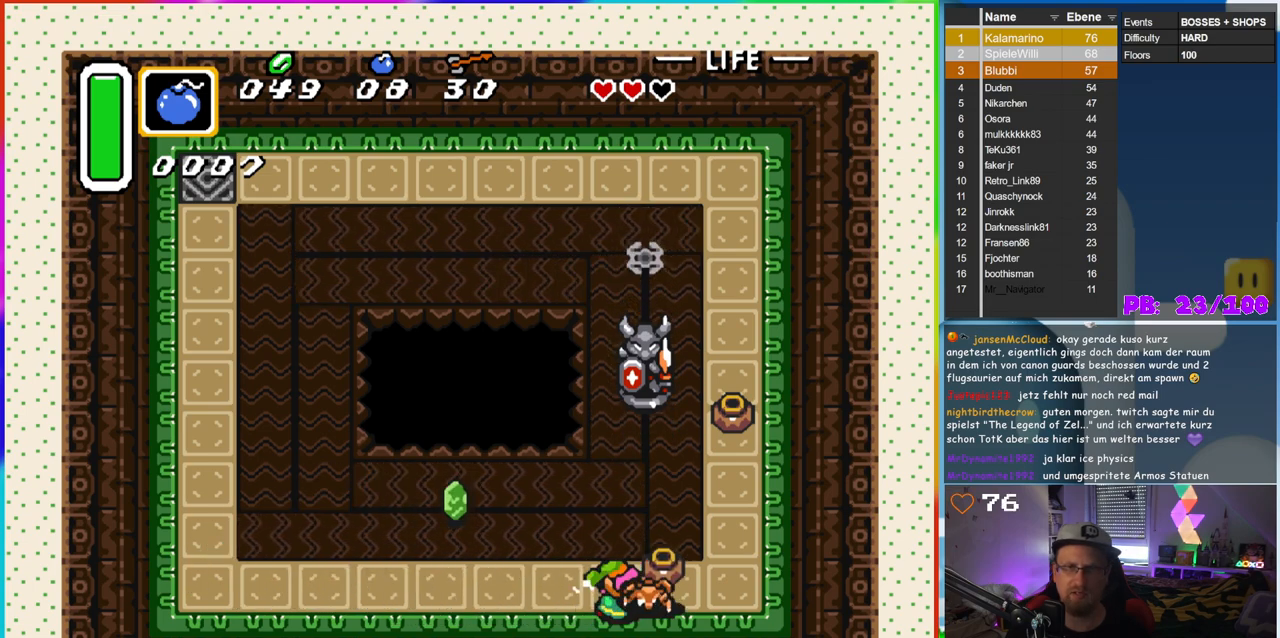
{"buttons": [], "events": [[17, "DPAD_RIGHT", "up"], [100, "A", "up"], [250, "DPAD_RIGHT", "down"], [350, "DPAD_RIGHT", "up"]]}
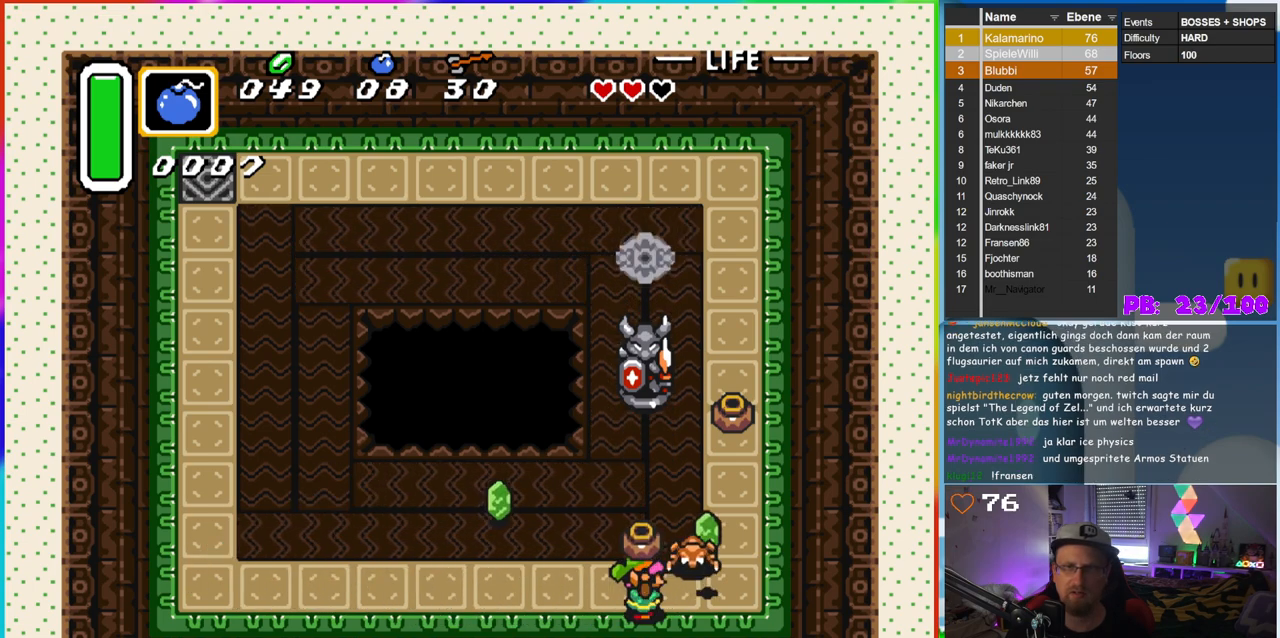
{"buttons": ["DPAD_UP"], "events": [[300, "DPAD_RIGHT", "down"], [383, "DPAD_RIGHT", "up"], [500, "DPAD_UP", "down"]]}
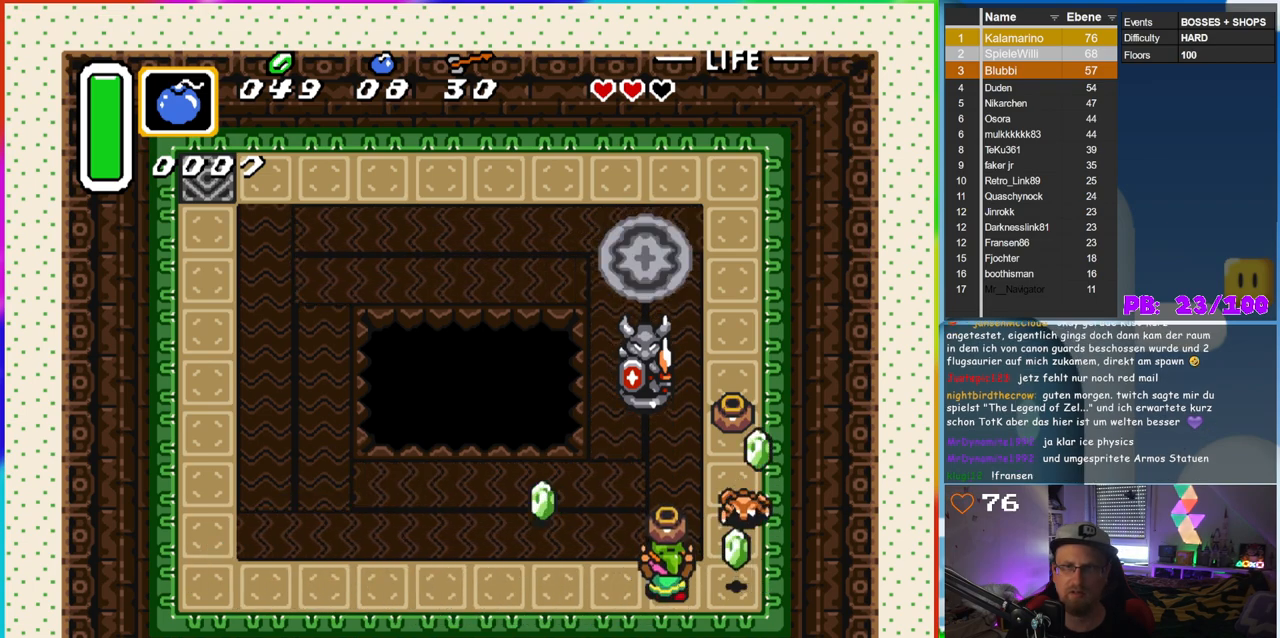
{"buttons": [], "events": [[133, "DPAD_UP", "up"], [383, "DPAD_LEFT", "down"], [450, "DPAD_LEFT", "up"]]}
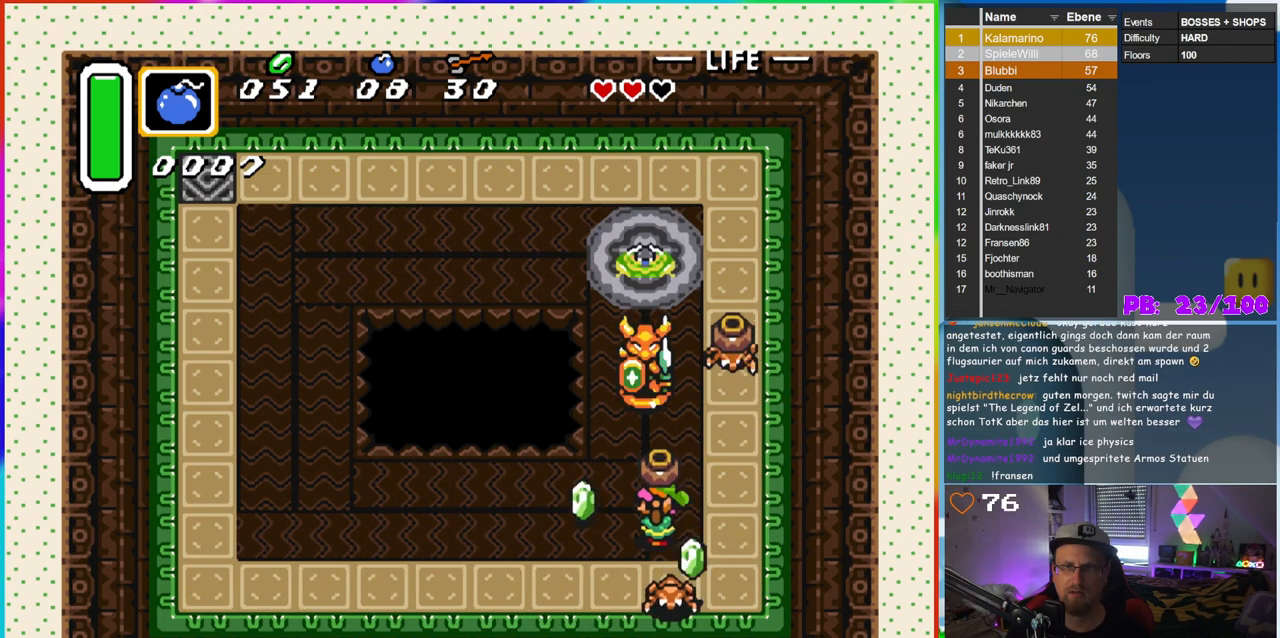
{"buttons": ["DPAD_DOWN"], "events": [[83, "DPAD_UP", "down"], [317, "A", "down"], [317, "DPAD_UP", "up"], [383, "DPAD_DOWN", "down"], [450, "A", "up"]]}
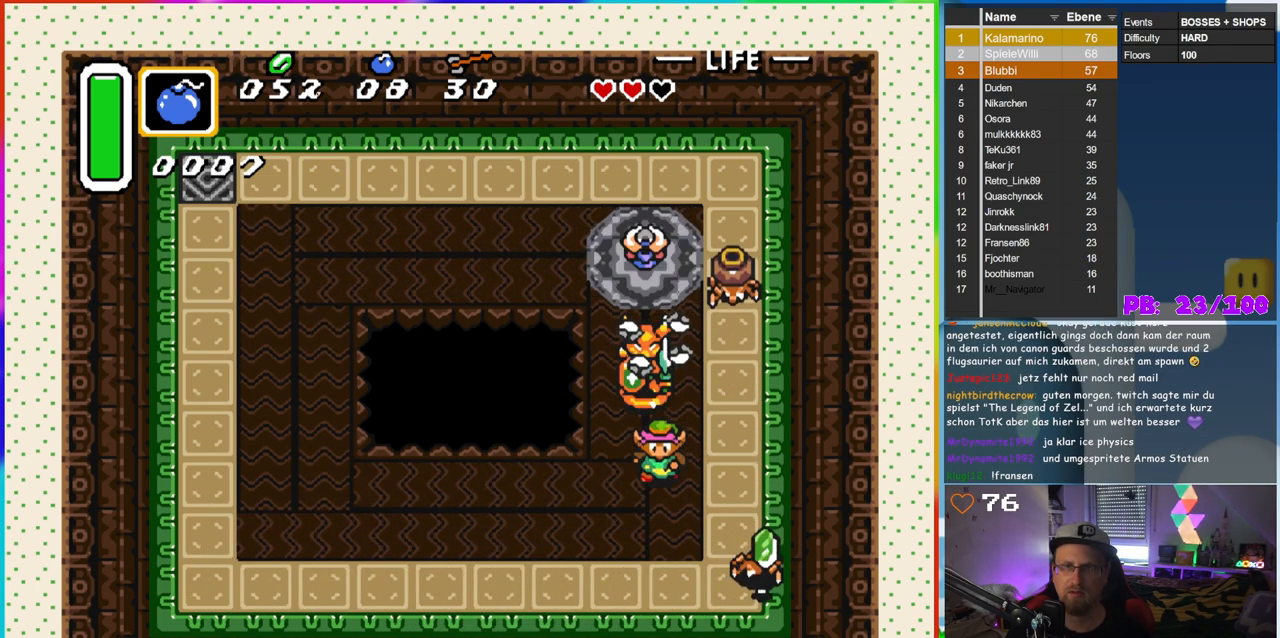
{"buttons": ["B", "DPAD_DOWN"], "events": [[467, "B", "down"]]}
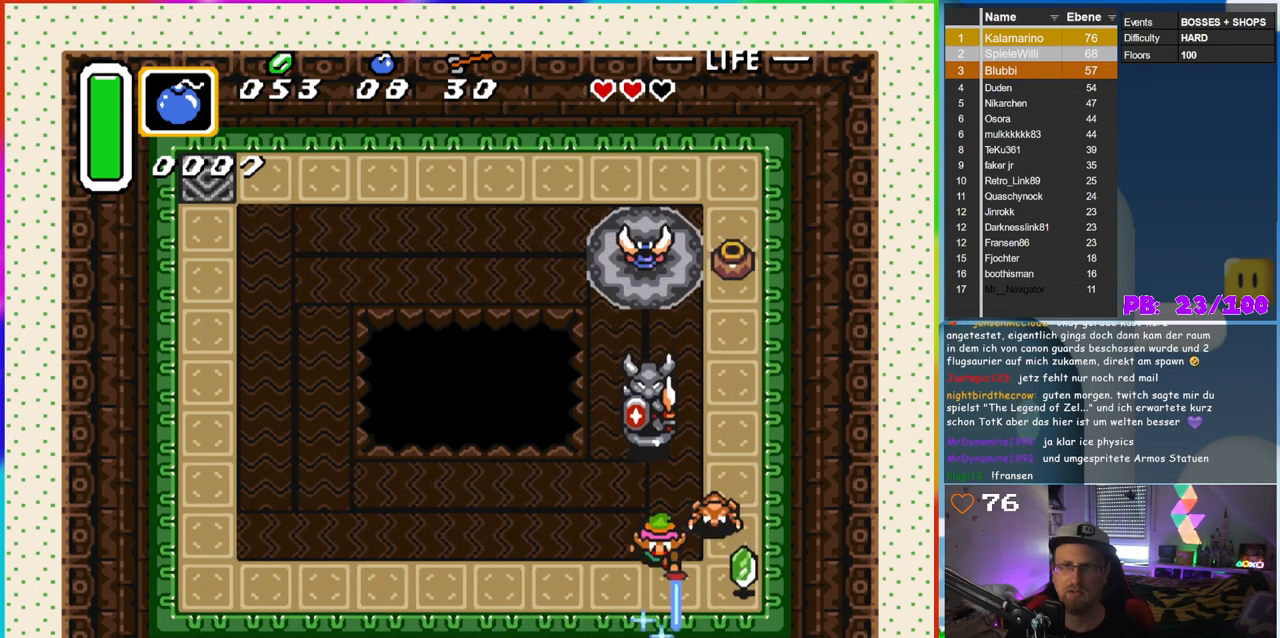
{"buttons": ["B", "DPAD_DOWN", "DPAD_LEFT"], "events": [[83, "DPAD_LEFT", "down"]]}
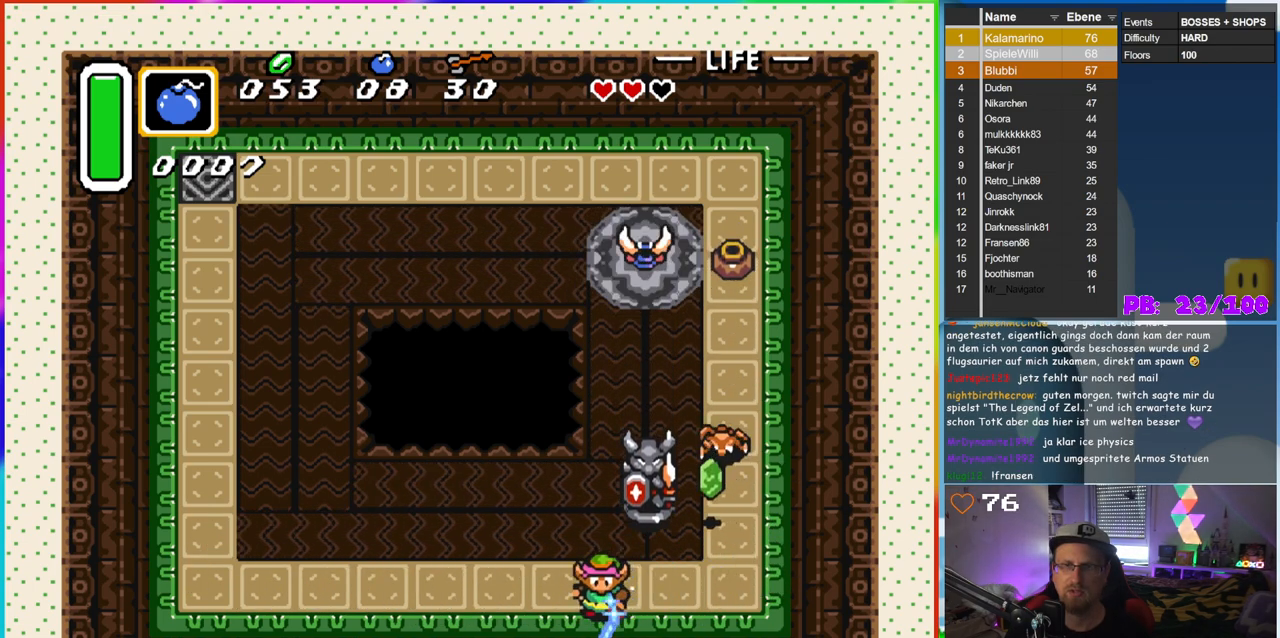
{"buttons": ["B", "DPAD_RIGHT"], "events": [[233, "DPAD_DOWN", "up"], [450, "DPAD_LEFT", "up"], [450, "DPAD_UP", "down"], [500, "DPAD_RIGHT", "down"], [500, "DPAD_UP", "up"]]}
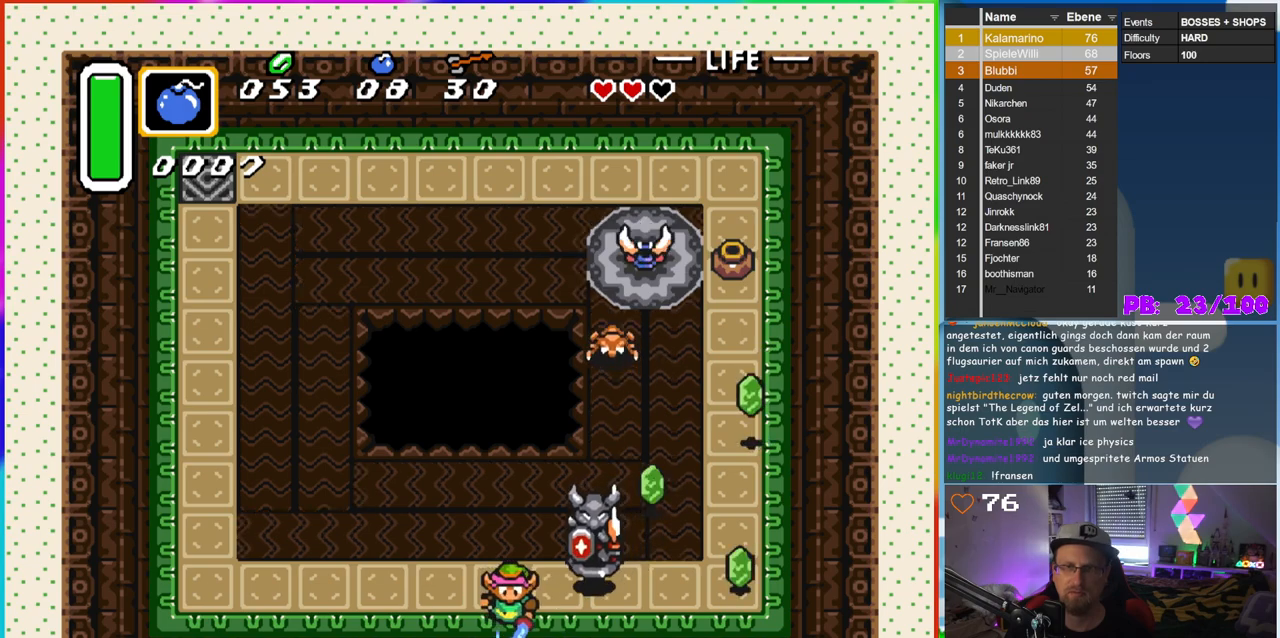
{"buttons": [], "events": [[133, "B", "up"], [150, "DPAD_RIGHT", "up"]]}
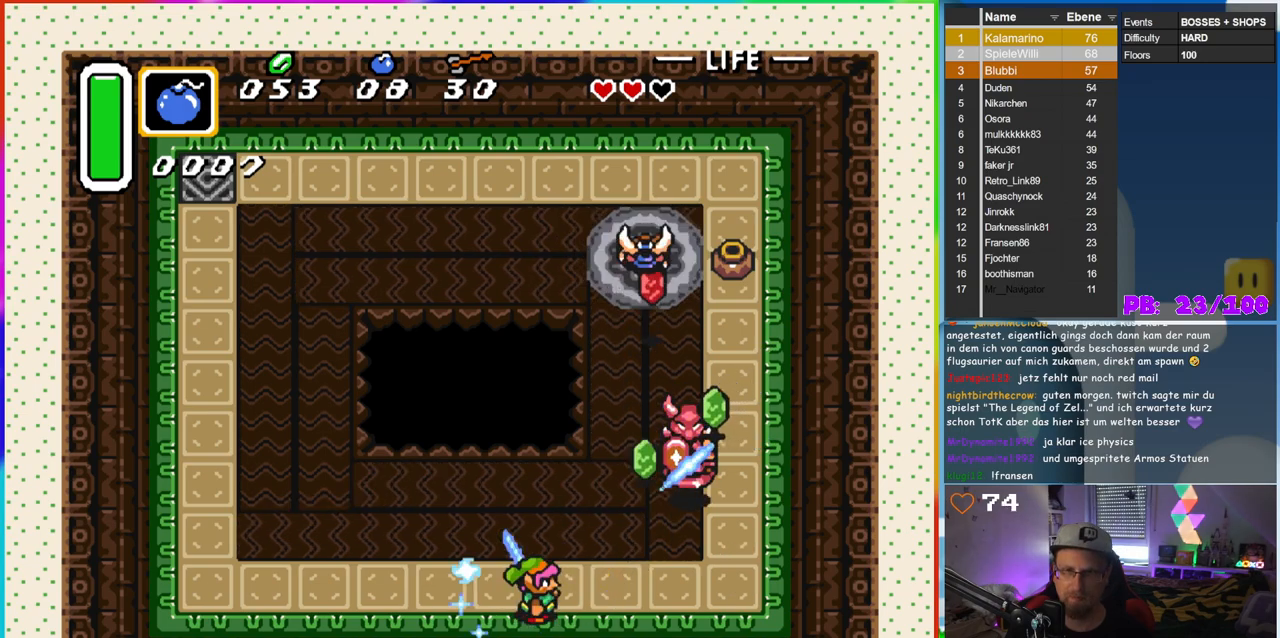
{"buttons": ["B", "DPAD_RIGHT"], "events": [[83, "DPAD_RIGHT", "down"], [333, "B", "down"]]}
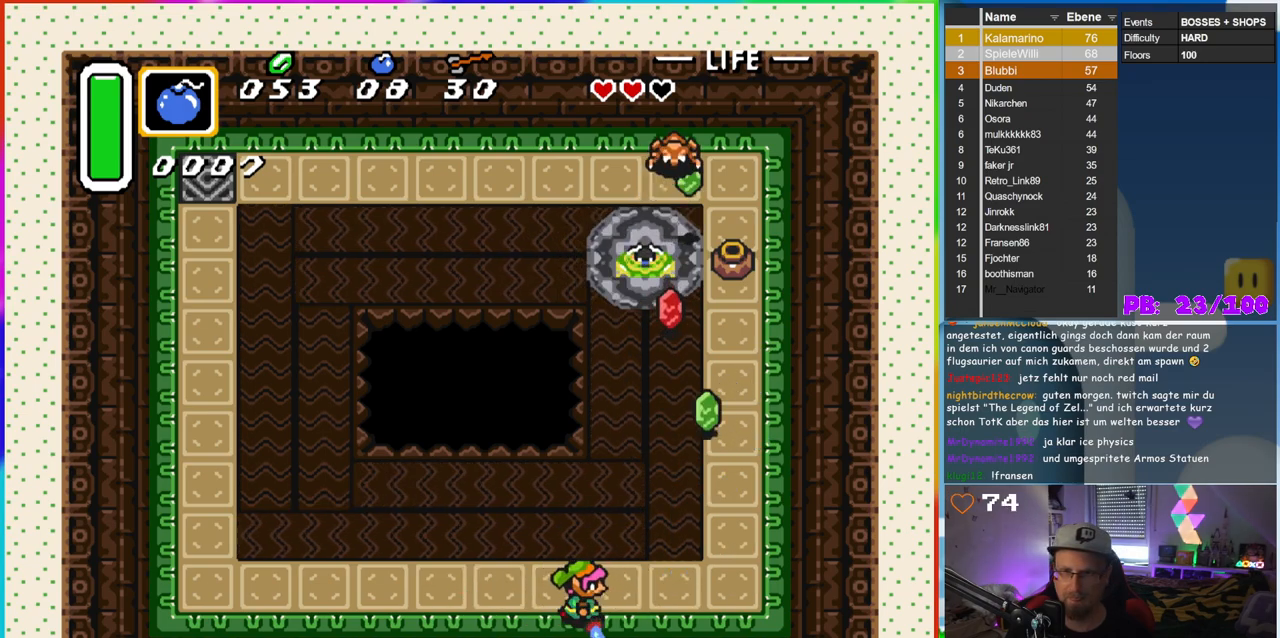
{"buttons": ["B", "DPAD_UP", "DPAD_RIGHT"], "events": [[383, "DPAD_UP", "down"]]}
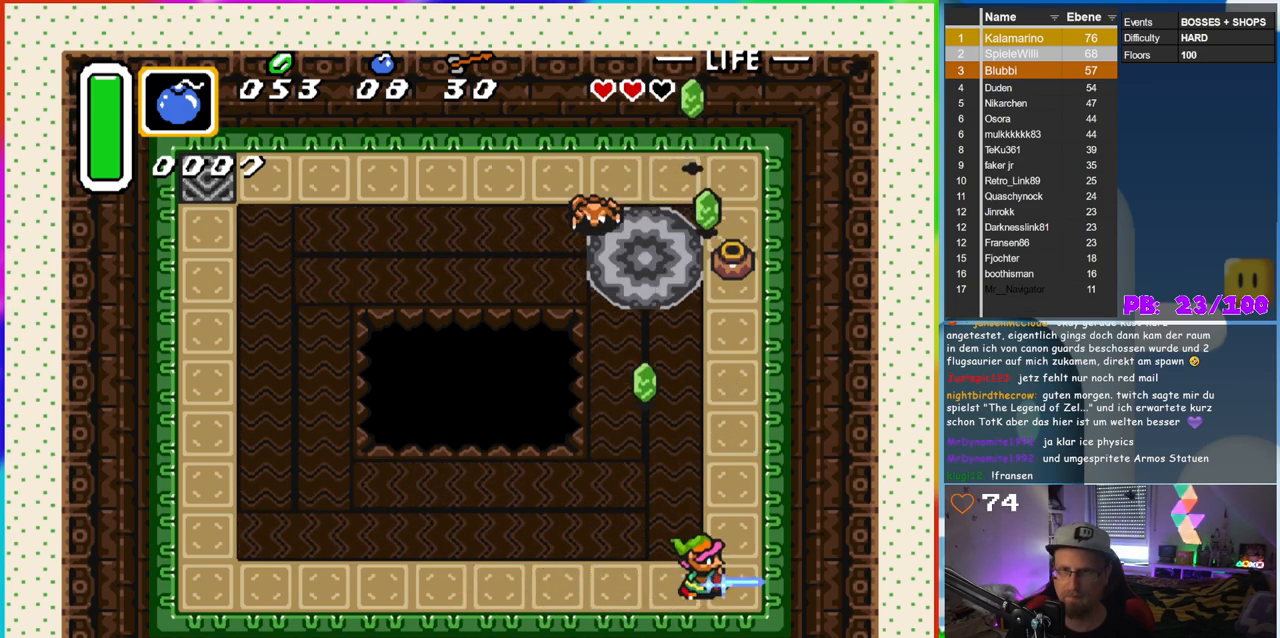
{"buttons": ["B", "DPAD_UP"], "events": [[150, "DPAD_RIGHT", "up"]]}
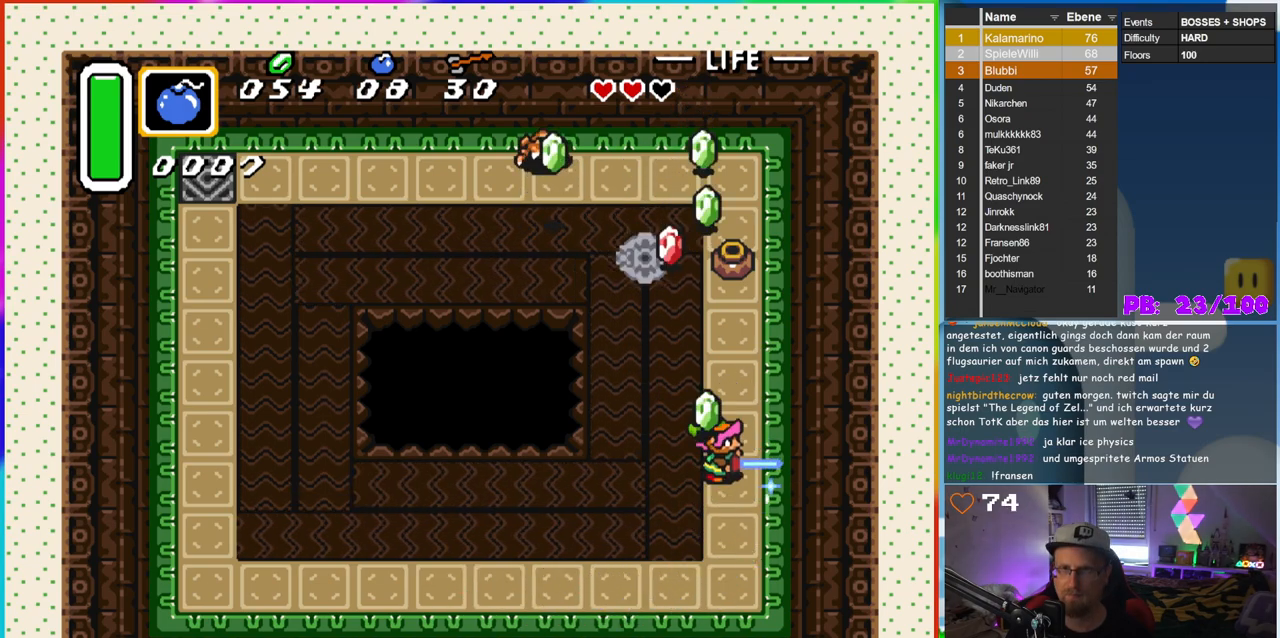
{"buttons": ["B", "DPAD_UP"], "events": [[317, "DPAD_RIGHT", "down"], [417, "DPAD_RIGHT", "up"]]}
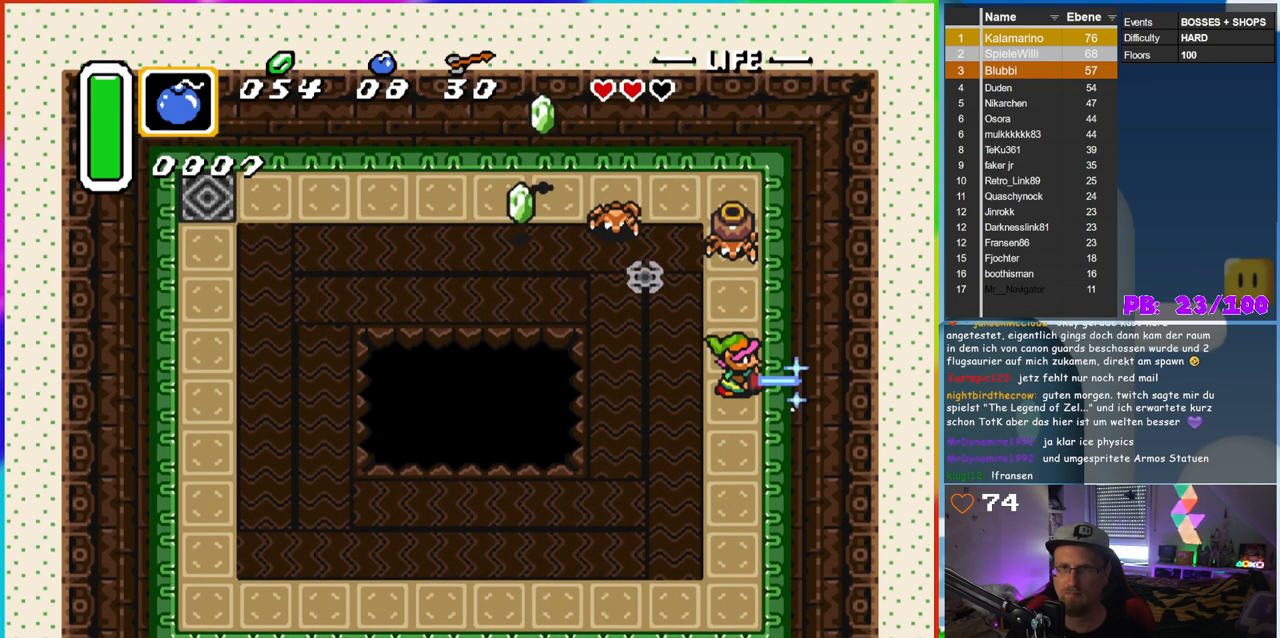
{"buttons": ["DPAD_UP"], "events": [[350, "B", "up"]]}
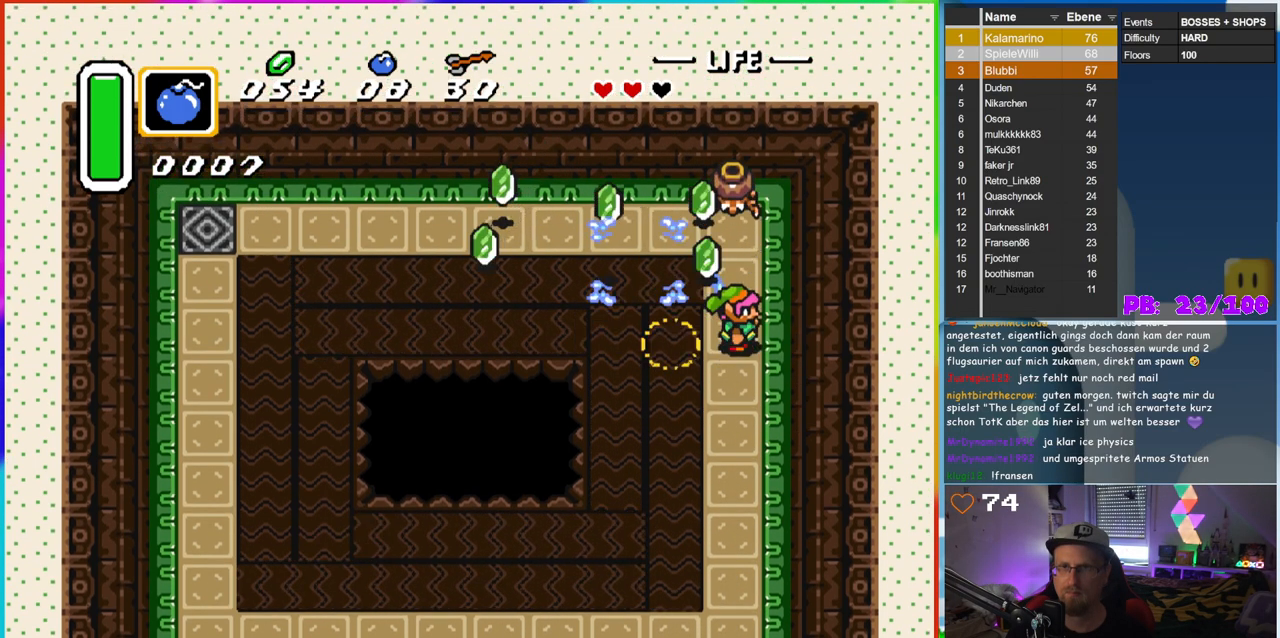
{"buttons": ["DPAD_UP"], "events": [[17, "DPAD_UP", "up"], [350, "DPAD_UP", "down"]]}
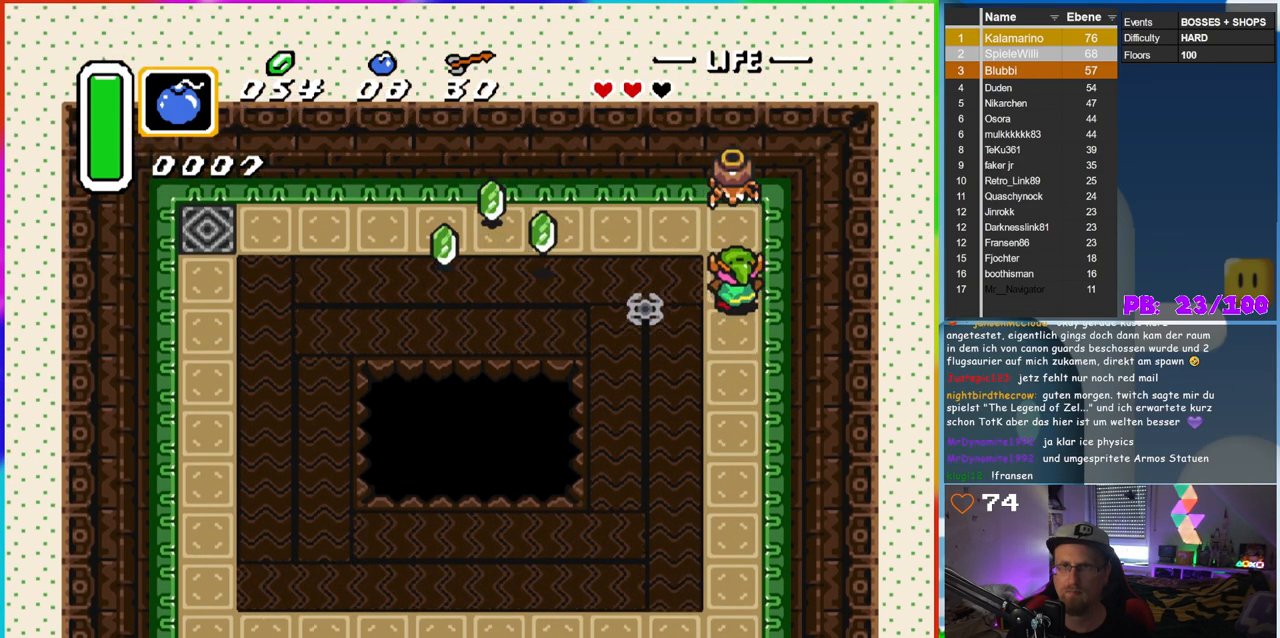
{"buttons": ["B"], "events": [[117, "B", "down"], [200, "DPAD_UP", "up"], [333, "B", "up"], [417, "B", "down"]]}
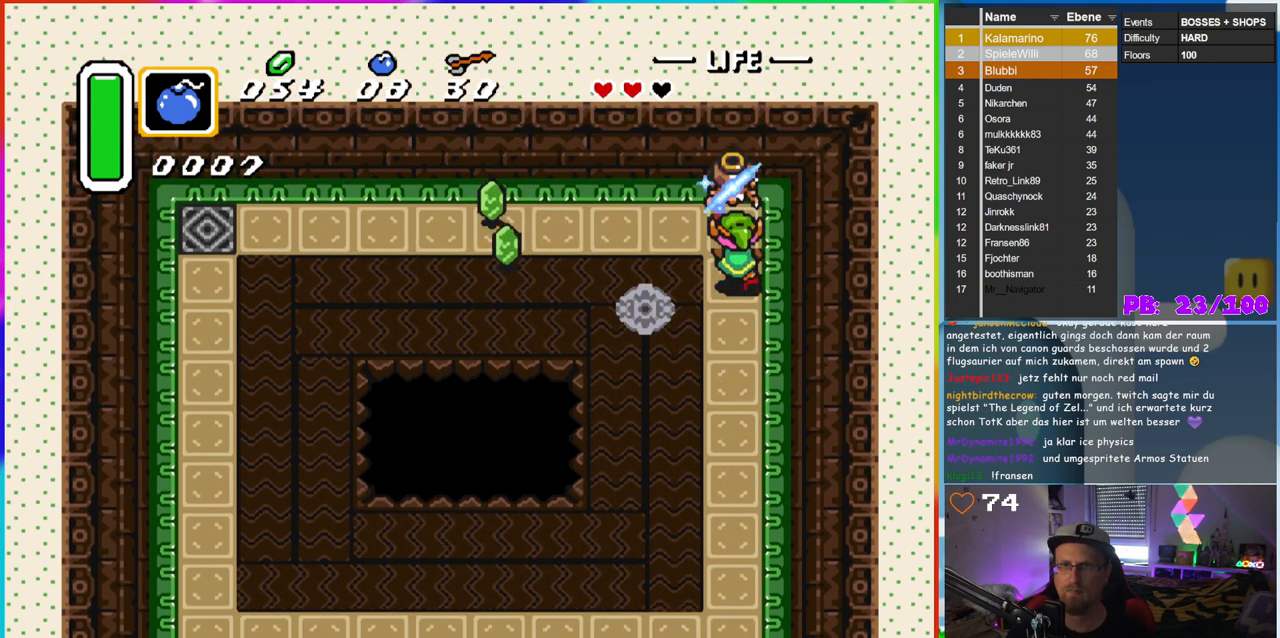
{"buttons": ["B"], "events": [[50, "B", "up"], [200, "DPAD_DOWN", "down"], [317, "DPAD_DOWN", "up"], [383, "B", "down"]]}
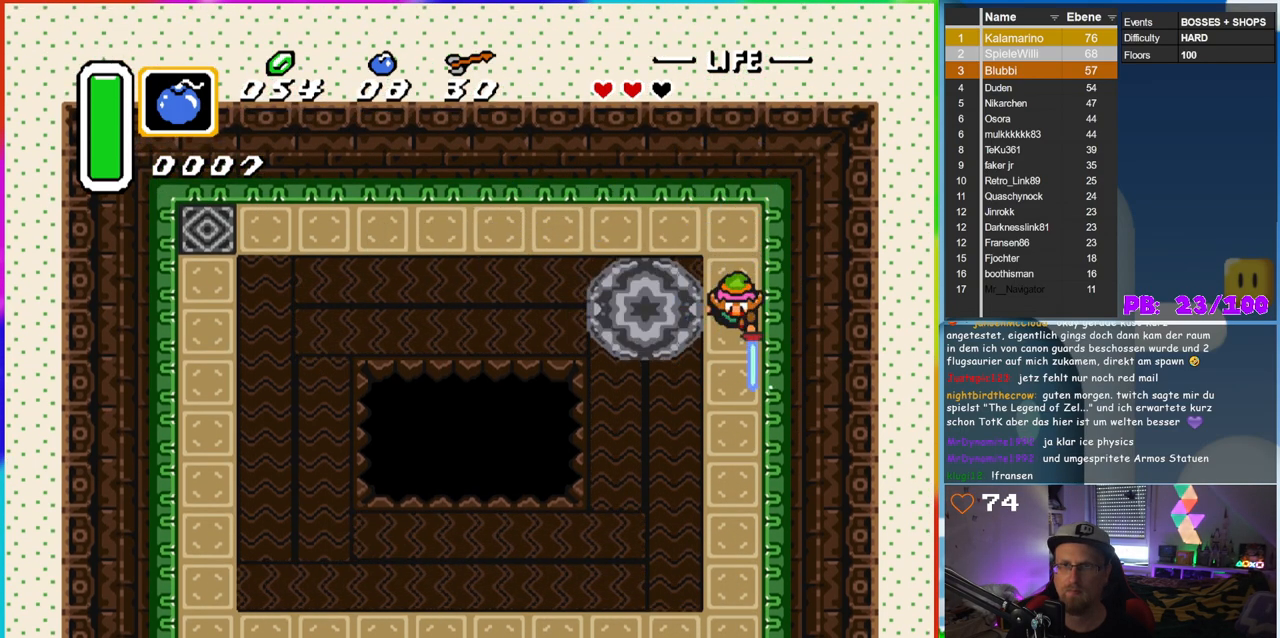
{"buttons": ["B"], "events": [[33, "B", "up"], [233, "DPAD_LEFT", "down"], [267, "DPAD_LEFT", "up"], [283, "B", "down"], [400, "B", "up"], [467, "B", "down"]]}
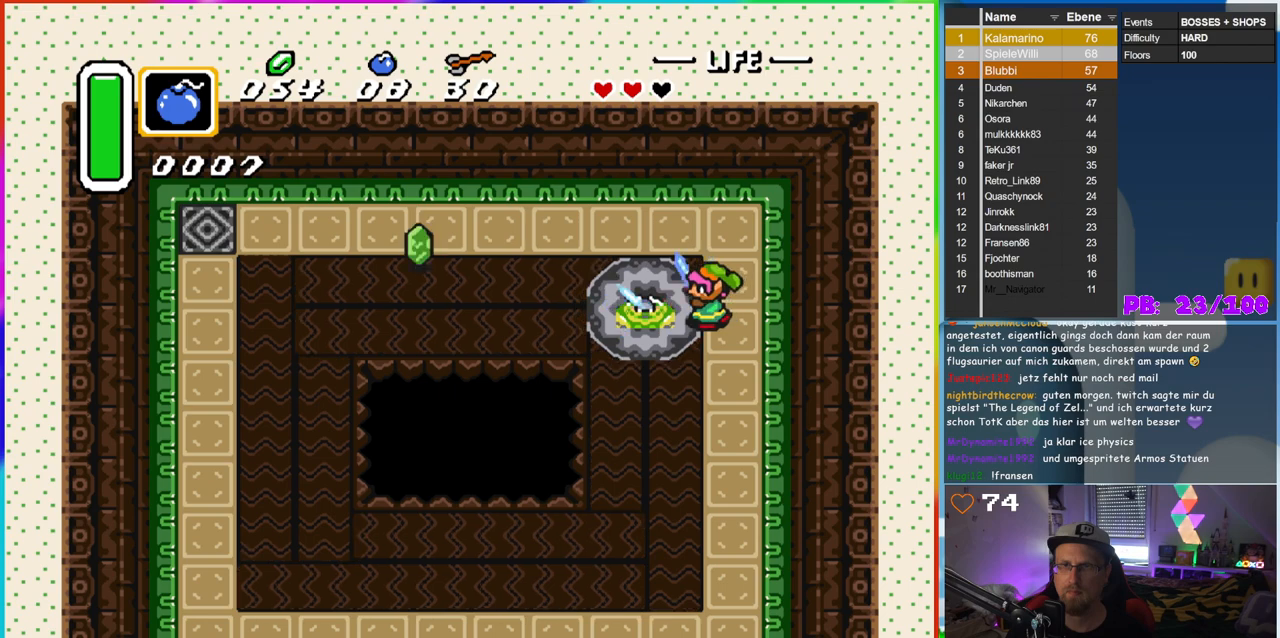
{"buttons": [], "events": [[67, "B", "up"], [150, "B", "down"], [233, "B", "up"], [317, "B", "down"], [433, "B", "up"]]}
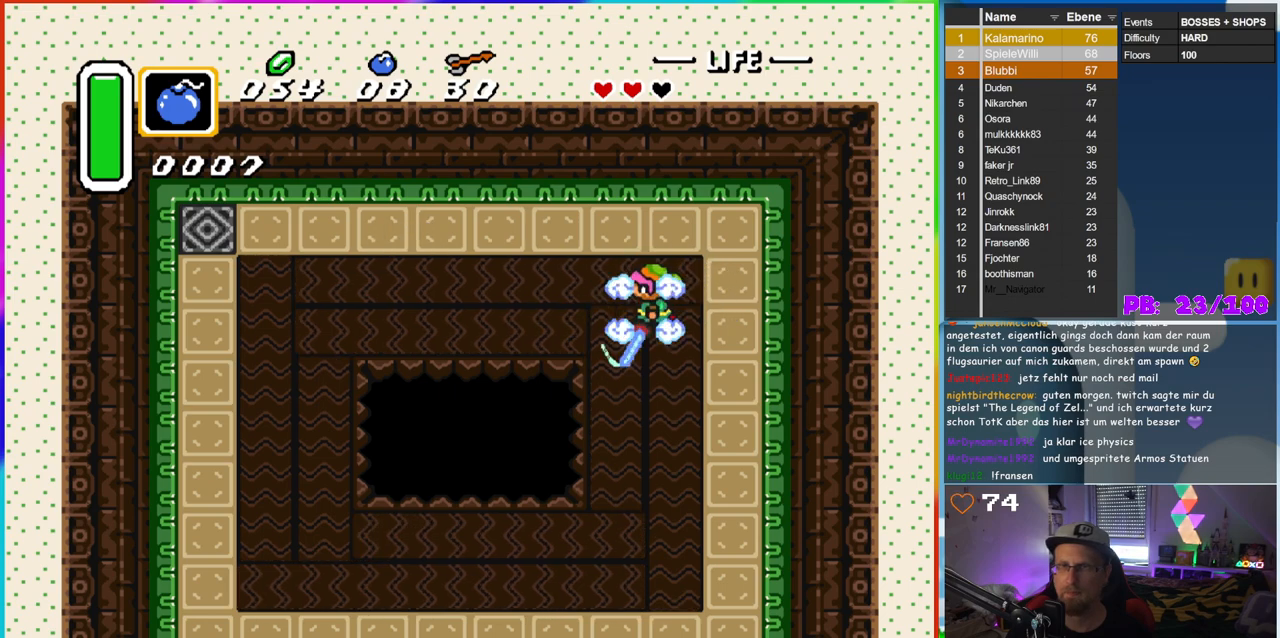
{"buttons": ["DPAD_RIGHT"], "events": [[33, "DPAD_RIGHT", "down"], [167, "DPAD_RIGHT", "up"], [467, "DPAD_RIGHT", "down"]]}
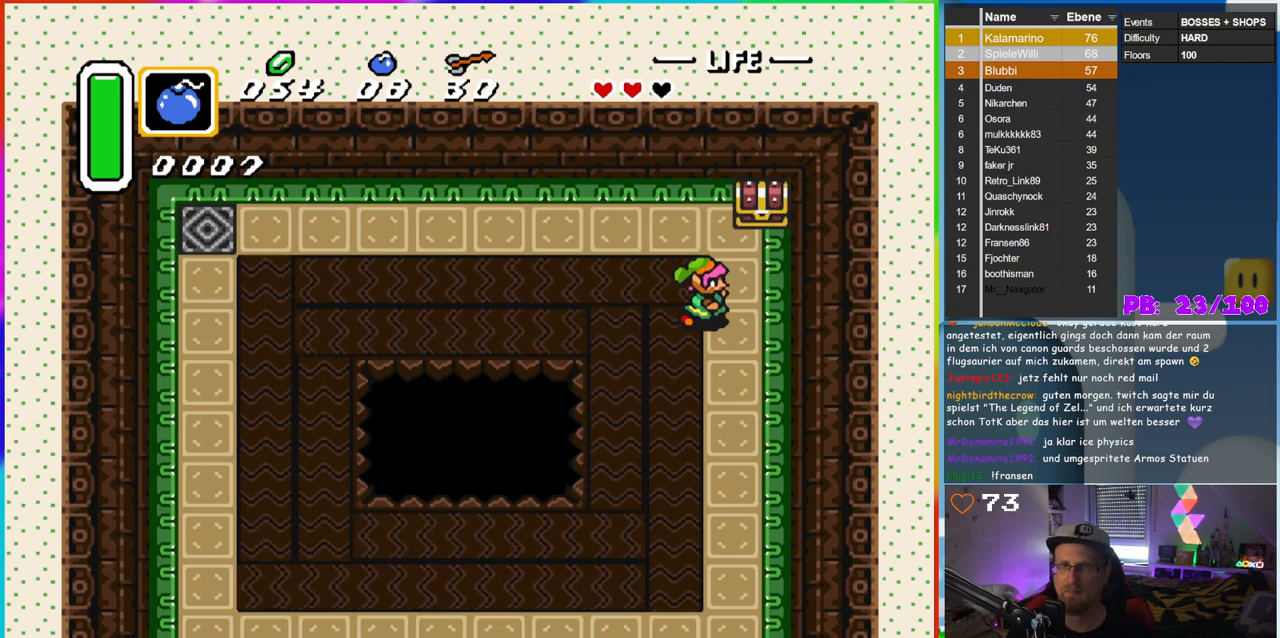
{"buttons": ["A", "DPAD_UP"], "events": [[250, "DPAD_UP", "down"], [283, "DPAD_RIGHT", "up"], [467, "A", "down"]]}
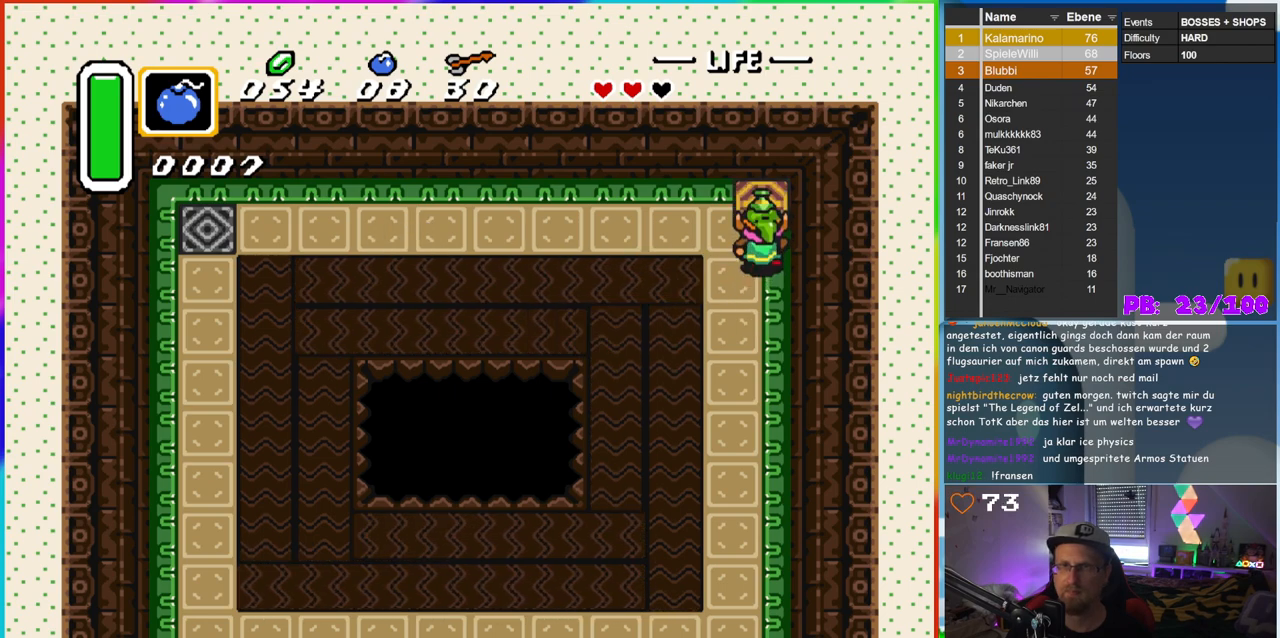
{"buttons": [], "events": [[50, "DPAD_UP", "up"], [333, "A", "up"]]}
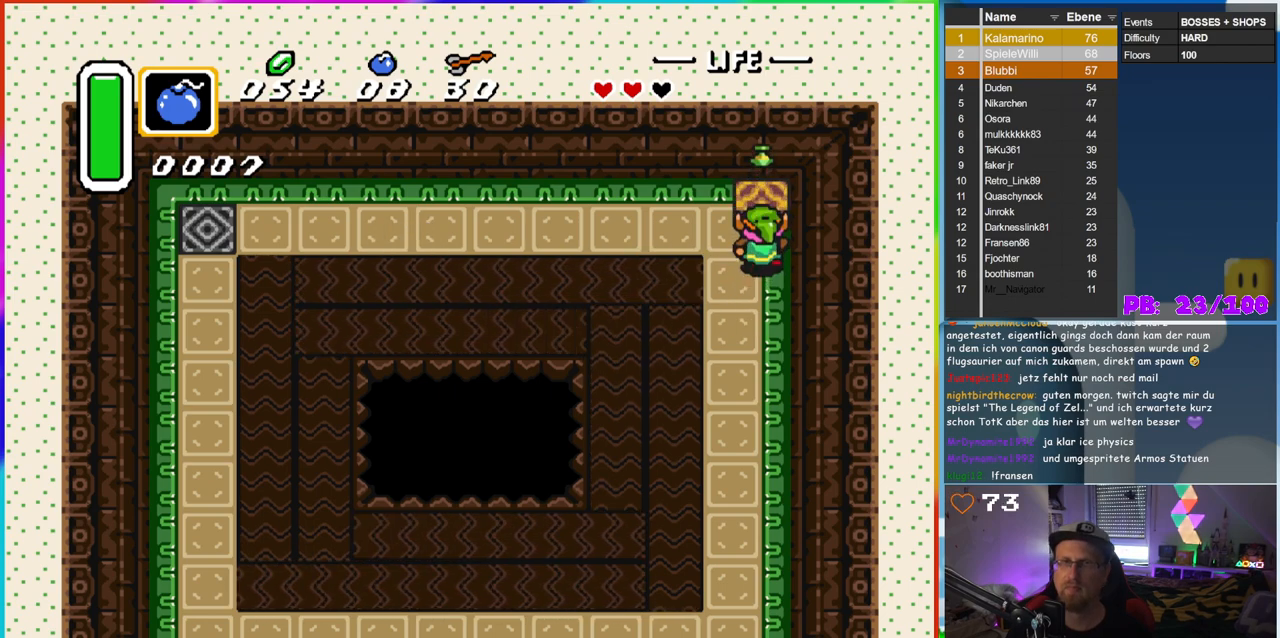
{"buttons": [], "events": []}
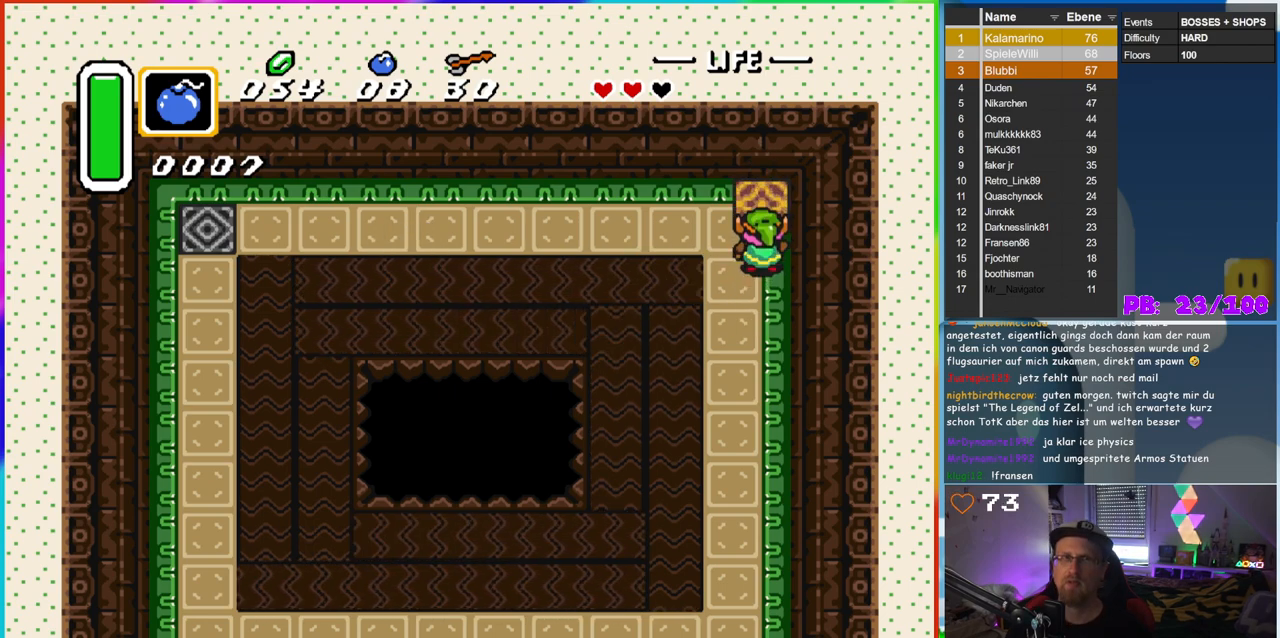
{"buttons": [], "events": []}
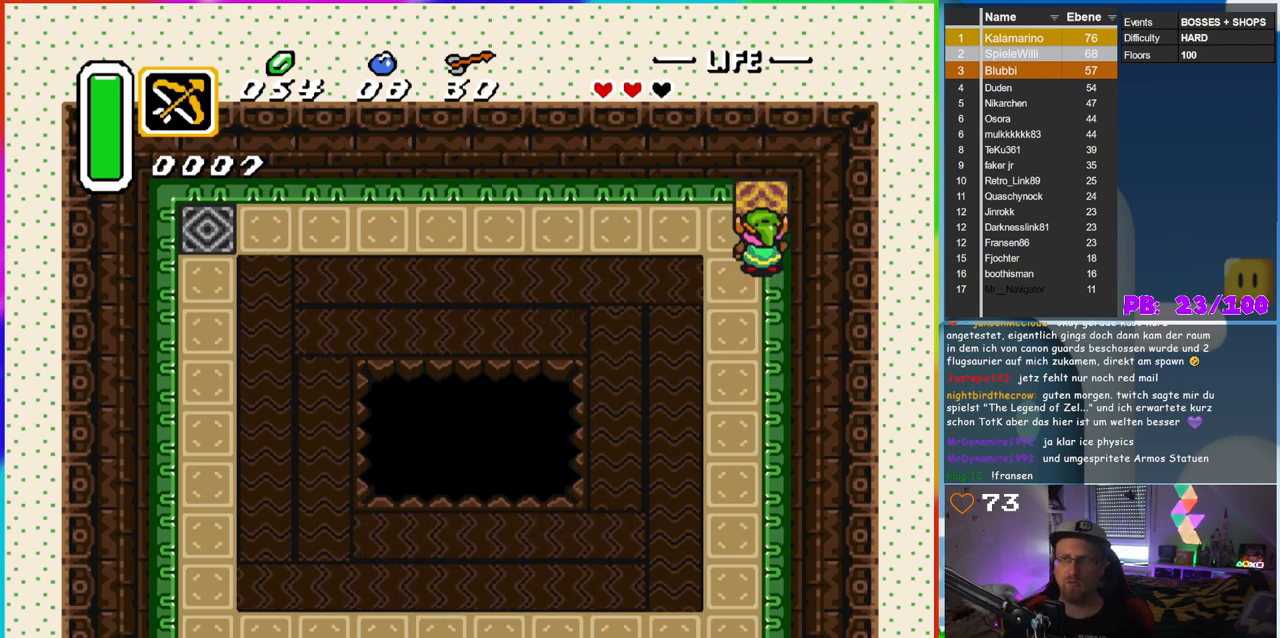
{"buttons": [], "events": []}
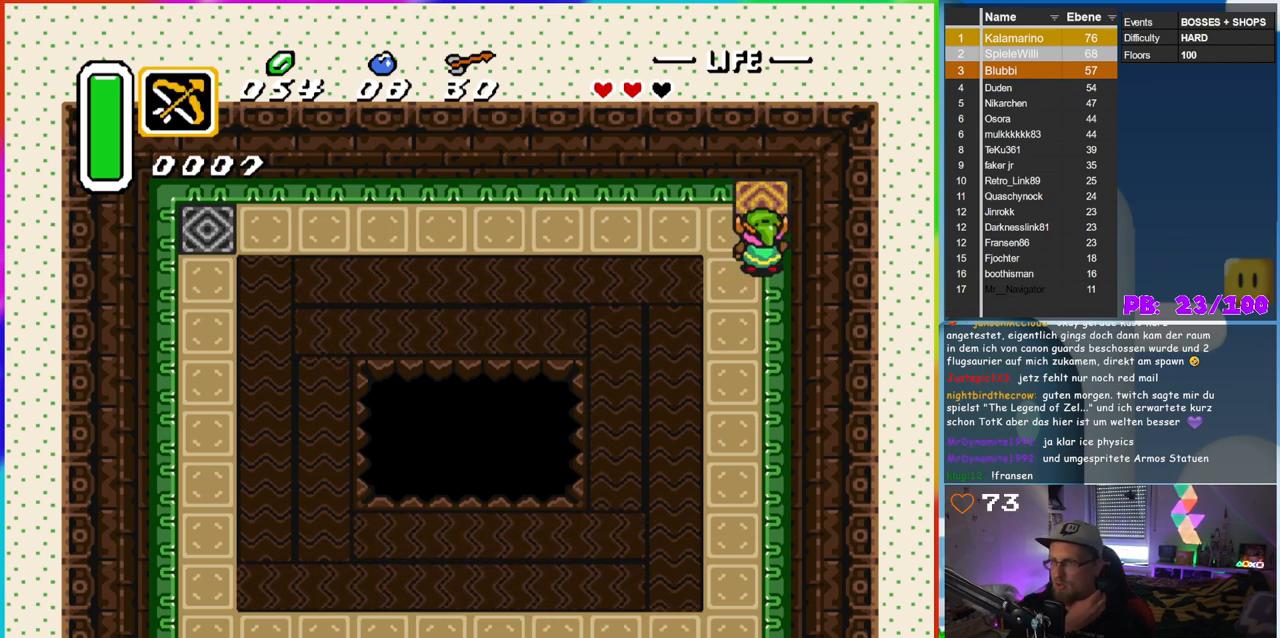
{"buttons": [], "events": []}
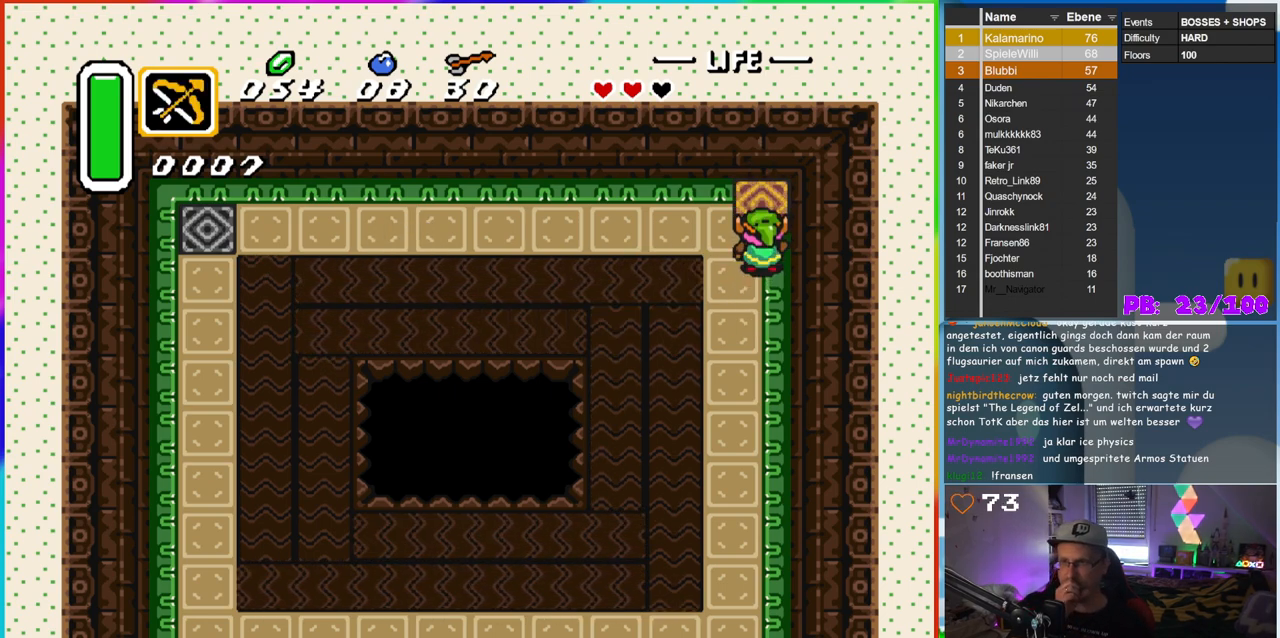
{"buttons": [], "events": []}
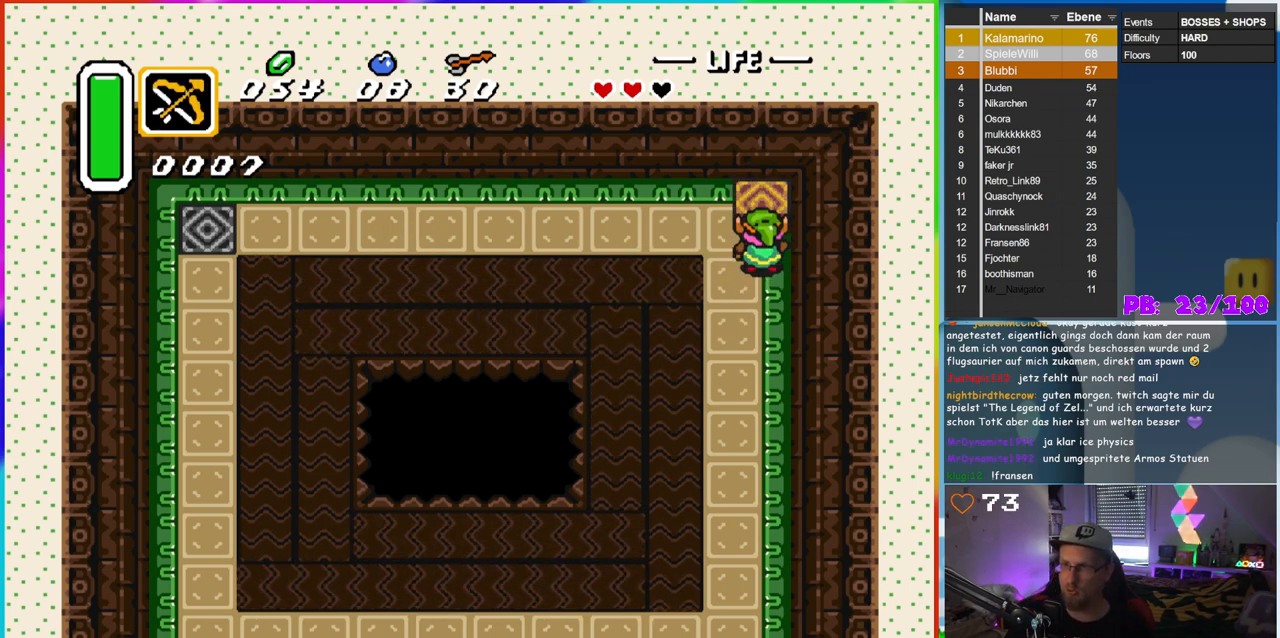
{"buttons": [], "events": []}
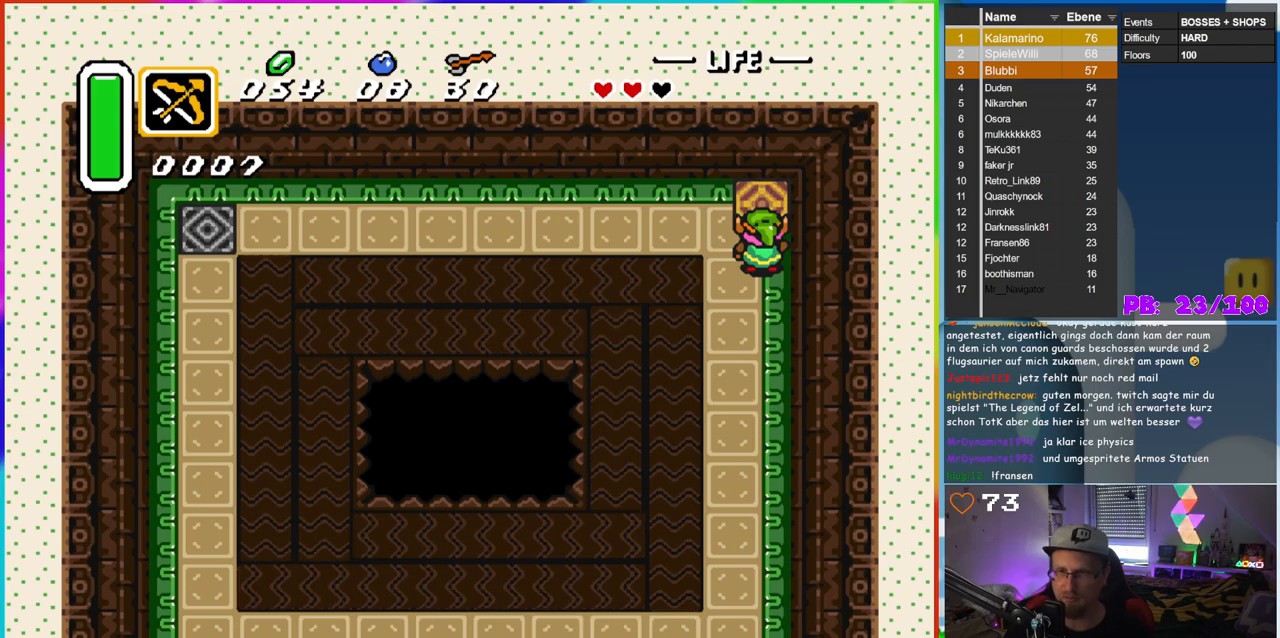
{"buttons": [], "events": []}
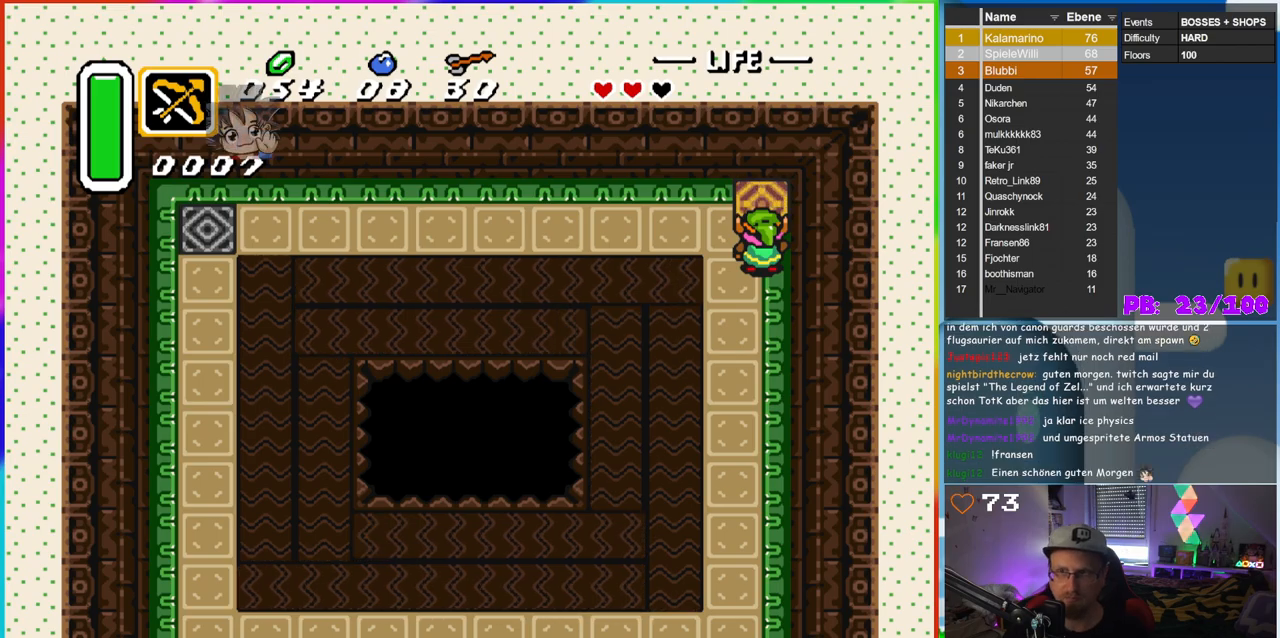
{"buttons": ["DPAD_UP"], "events": [[383, "DPAD_UP", "down"]]}